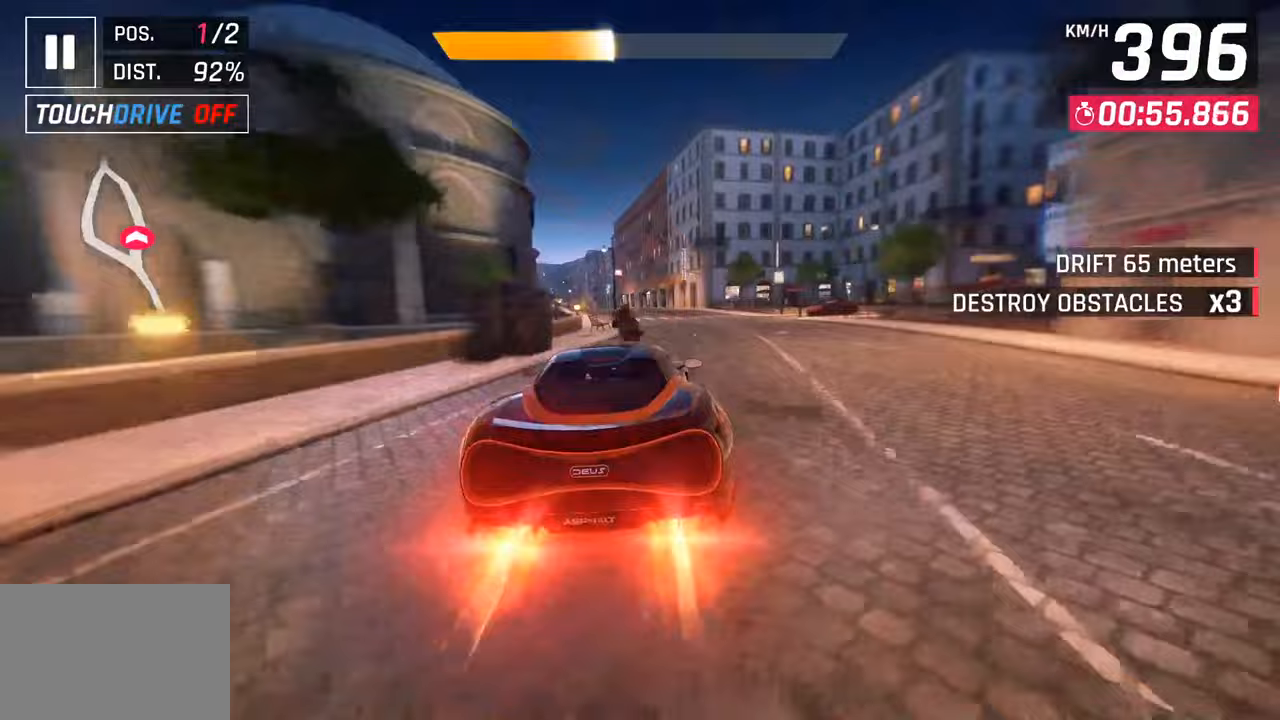
Gameplay with a controller (PlayStation layout); each line is a JSON object with the inputs held at the frame after it. "events" lists button and stick changes between this image and that frame as [ms after this image, input, new state], when the widget could be followed in between.
{"buttons": [], "left_stick": "down-left", "right_stick": "center", "events": [[50, "CROSS", "up"], [50, "R1", "up"], [117, "left_stick", "down-left"]]}
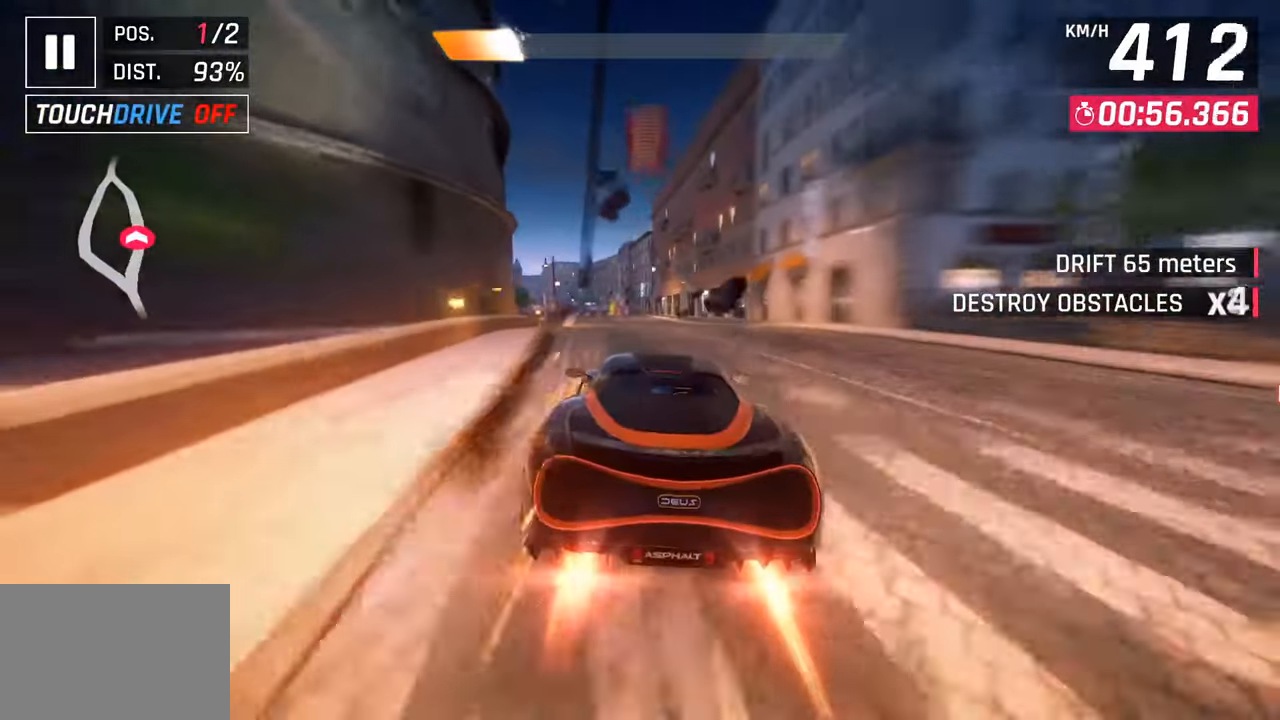
{"buttons": ["CROSS", "R1"], "left_stick": "down-left", "right_stick": "center", "events": [[283, "SQUARE", "down"], [383, "SQUARE", "up"], [500, "CROSS", "down"], [500, "R1", "down"]]}
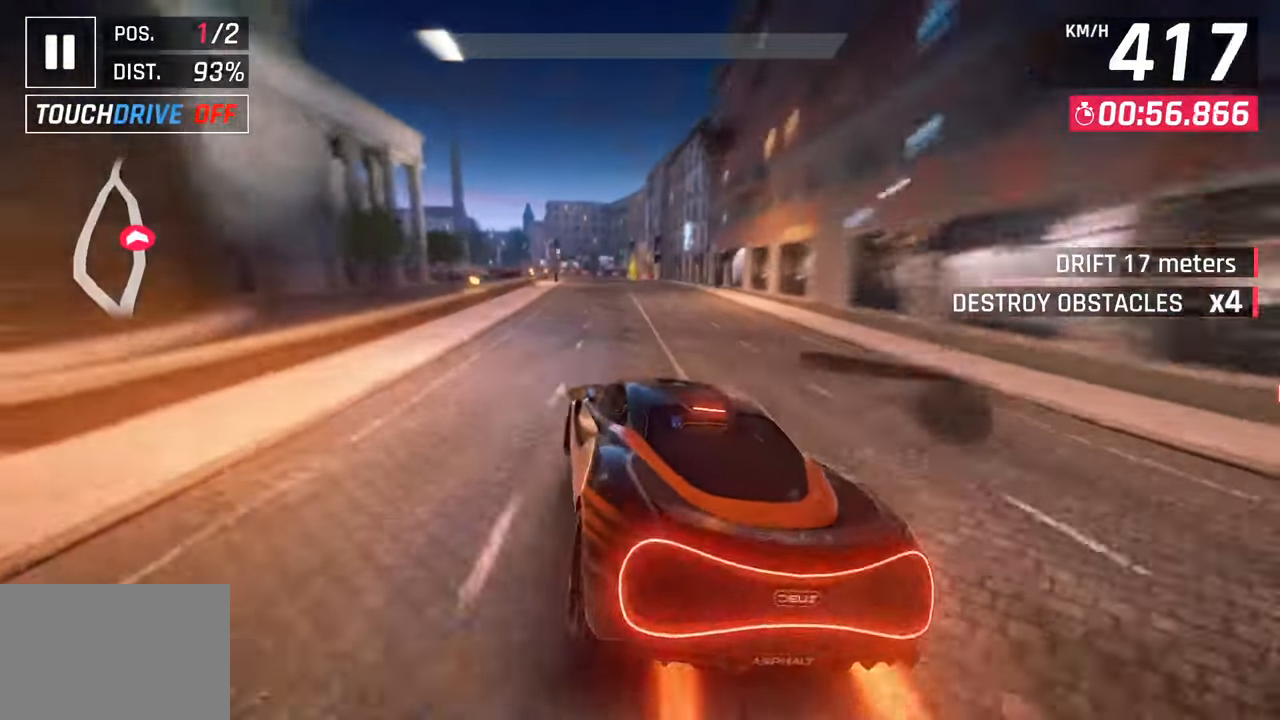
{"buttons": [], "left_stick": "center", "right_stick": "center", "events": [[200, "CROSS", "up"], [200, "R1", "up"], [450, "left_stick", "center"]]}
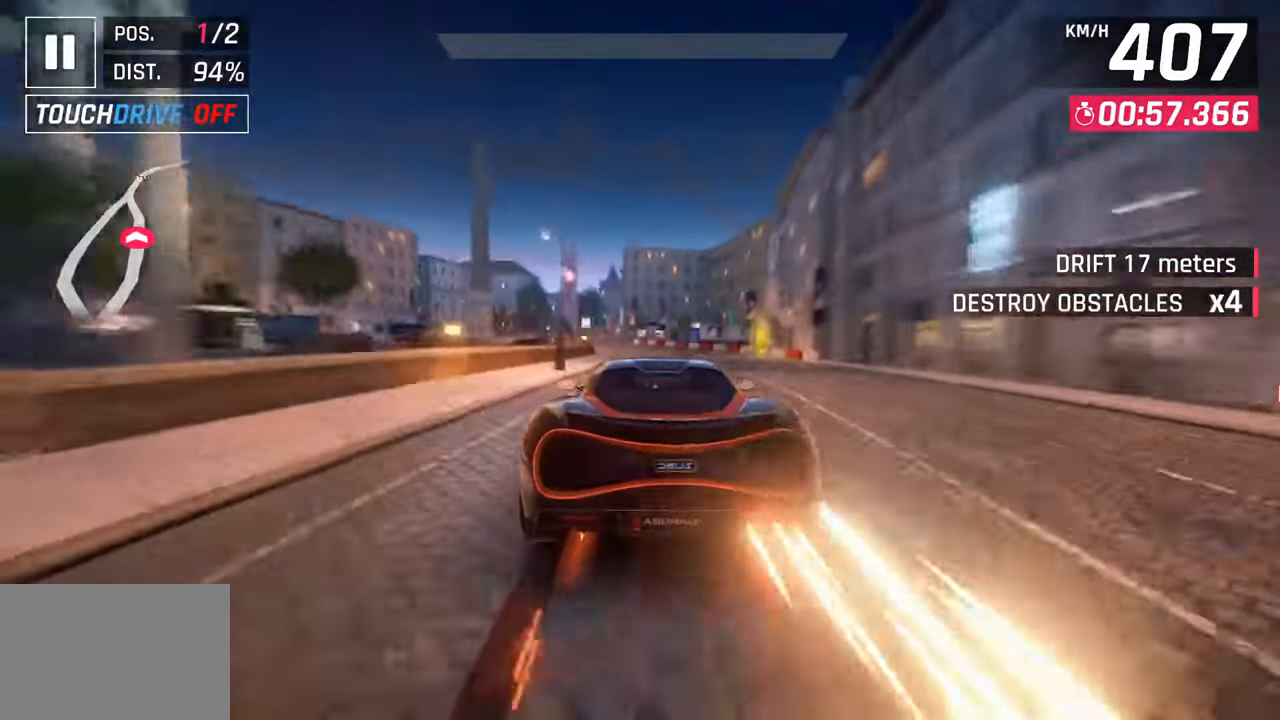
{"buttons": [], "left_stick": "down-left", "right_stick": "center", "events": [[167, "left_stick", "left"], [283, "left_stick", "down-left"]]}
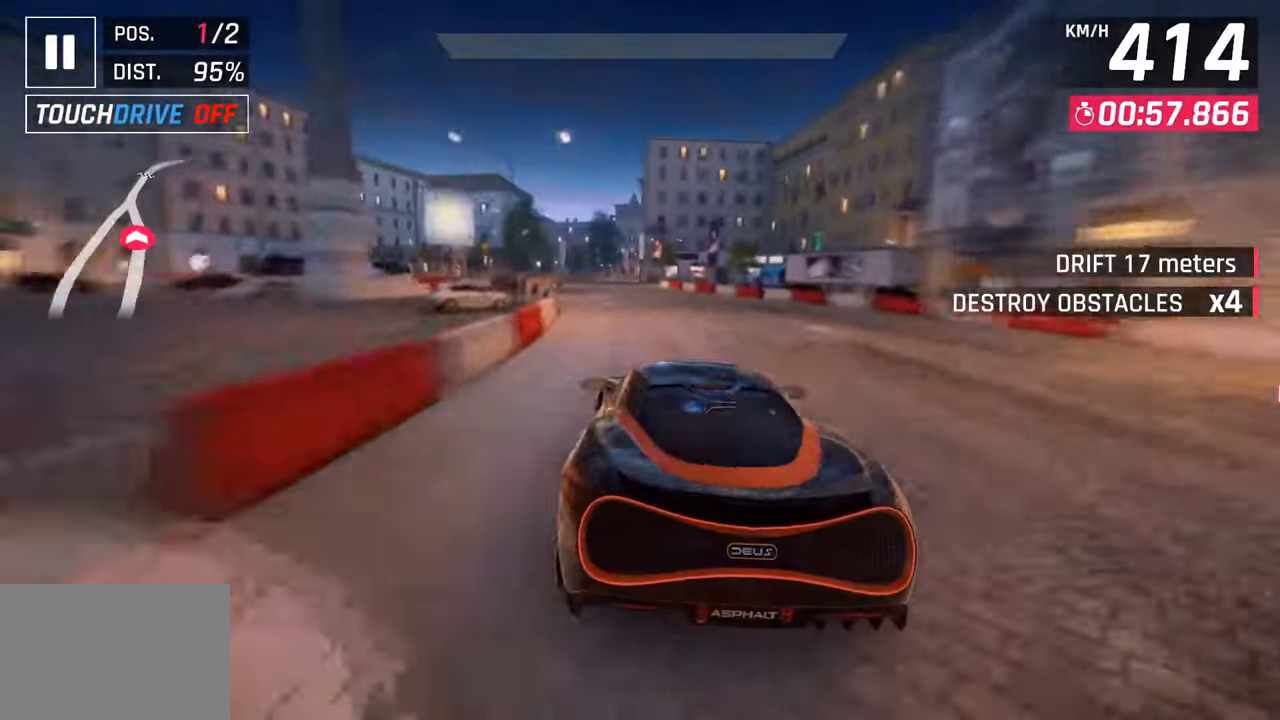
{"buttons": [], "left_stick": "center", "right_stick": "center", "events": [[233, "left_stick", "center"], [250, "SQUARE", "down"], [367, "SQUARE", "up"]]}
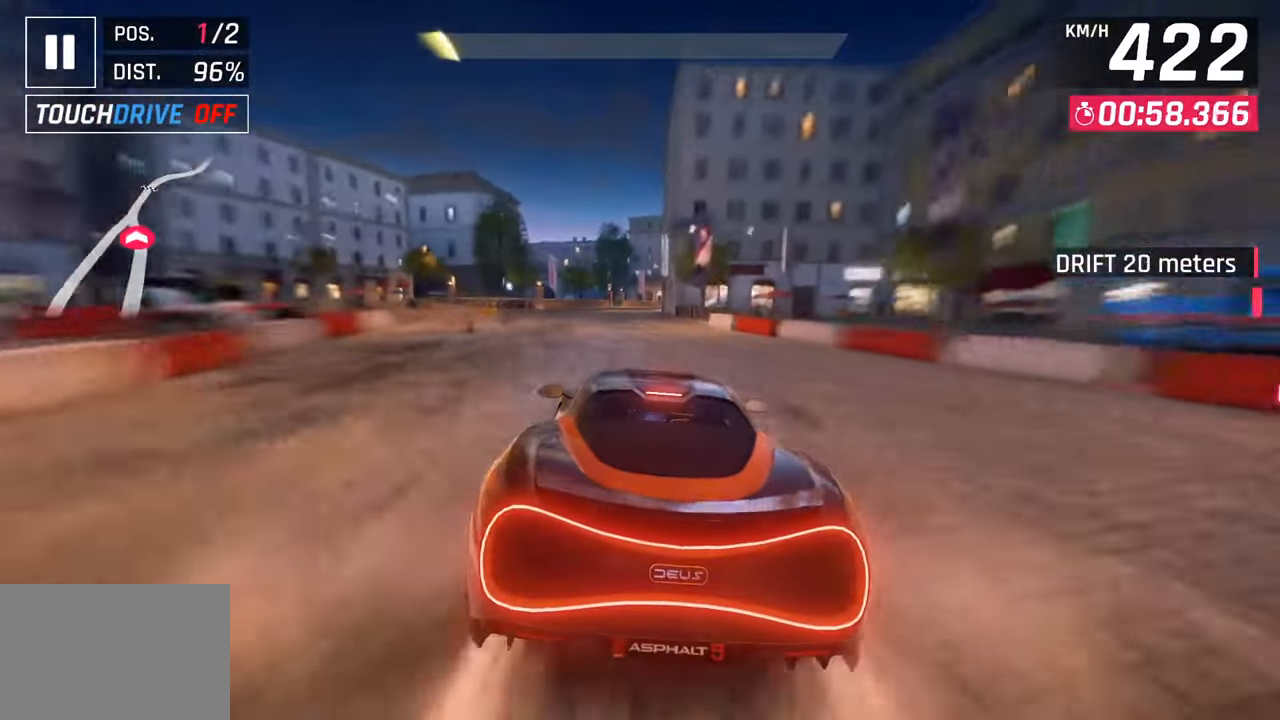
{"buttons": [], "left_stick": "right", "right_stick": "center", "events": [[267, "CROSS", "down"], [267, "R1", "down"], [350, "left_stick", "right"], [450, "CROSS", "up"], [483, "R1", "up"]]}
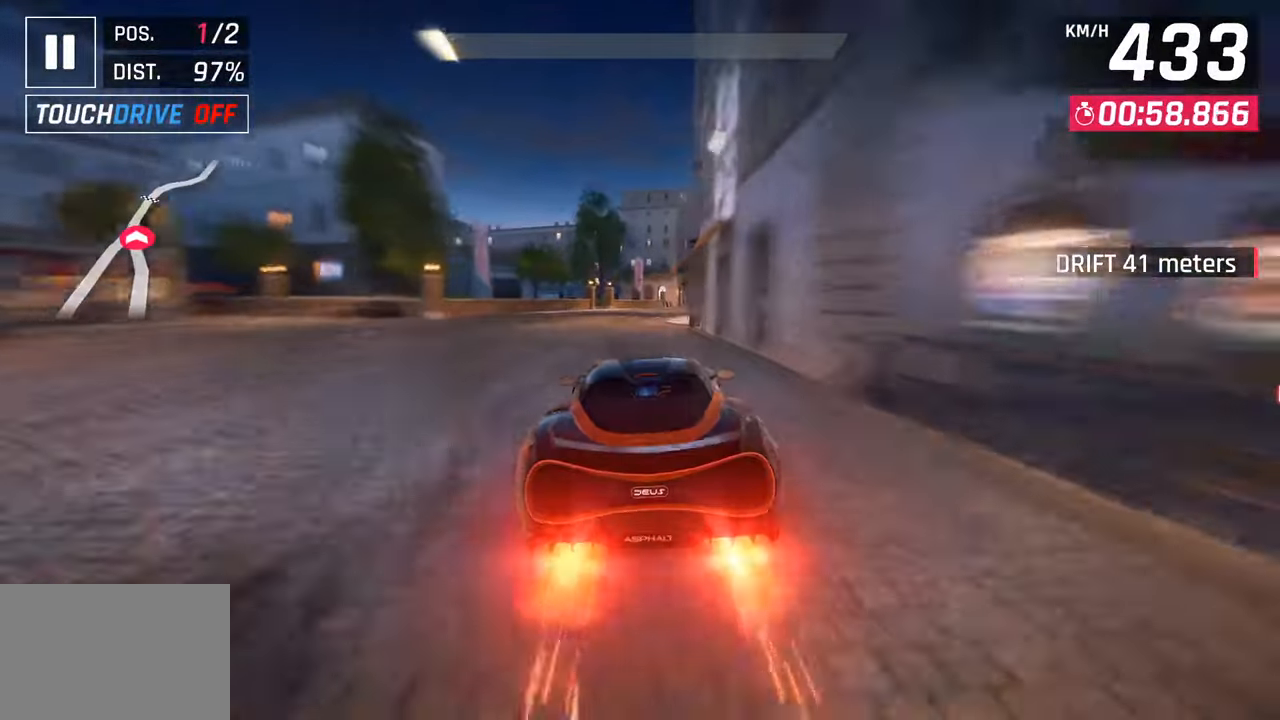
{"buttons": ["CROSS"], "left_stick": "right", "right_stick": "center", "events": [[83, "CROSS", "down"], [100, "R1", "down"], [233, "CROSS", "up"], [233, "R1", "up"], [300, "CROSS", "down"], [317, "R1", "down"], [433, "CROSS", "up"], [450, "R1", "up"], [500, "CROSS", "down"]]}
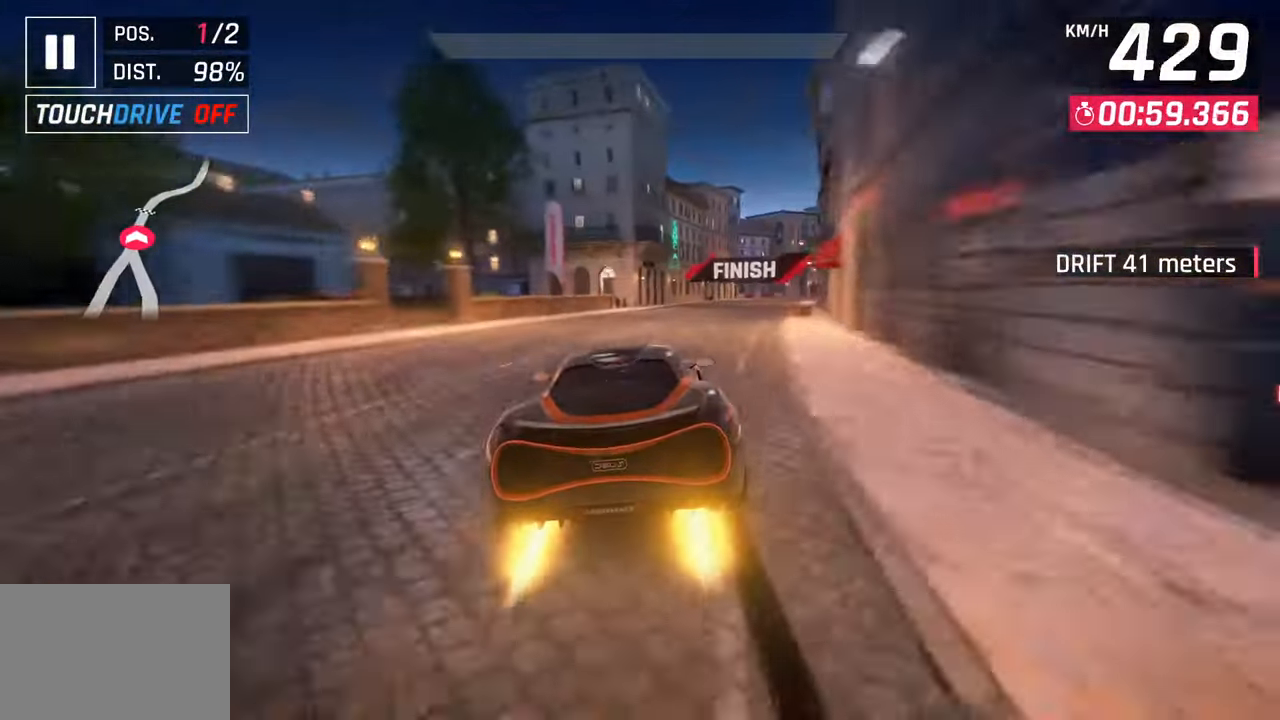
{"buttons": ["CROSS", "R1"], "left_stick": "right", "right_stick": "center", "events": [[17, "R1", "down"], [117, "CROSS", "up"], [133, "R1", "up"], [200, "CROSS", "down"], [200, "R1", "down"], [300, "CROSS", "up"], [333, "R1", "up"], [383, "CROSS", "down"], [383, "R1", "down"]]}
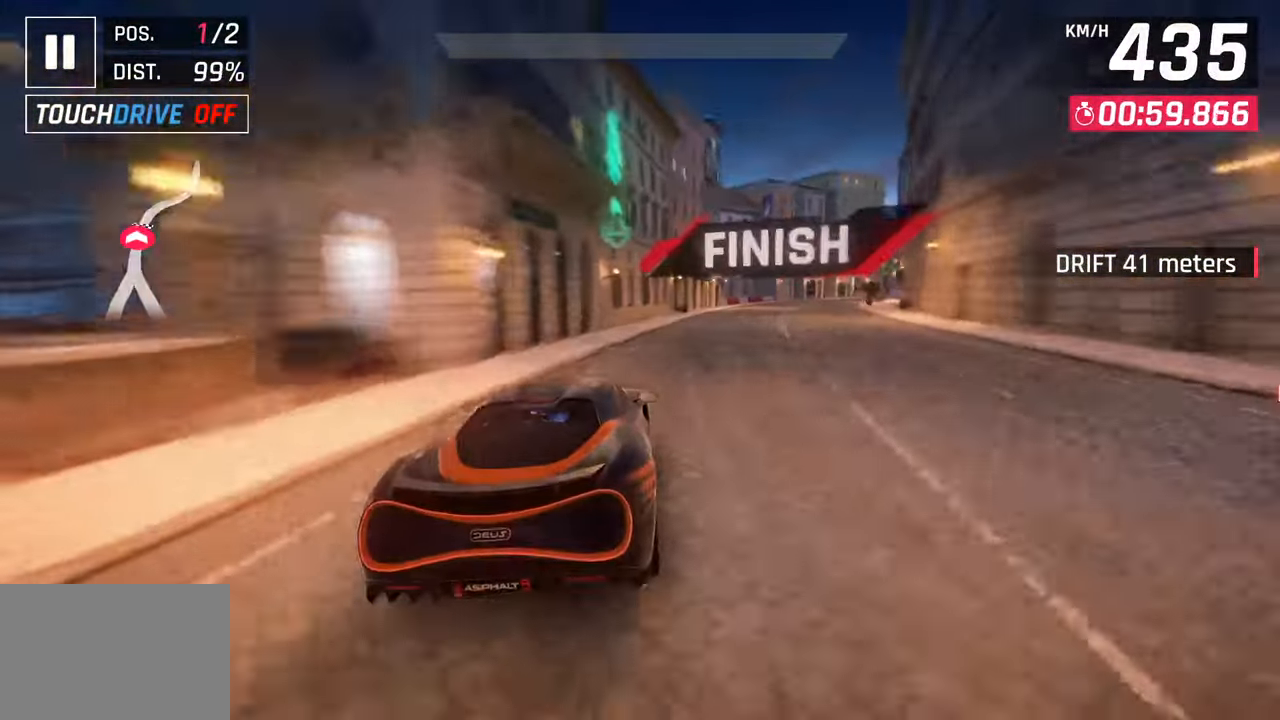
{"buttons": ["CROSS", "R1"], "left_stick": "center", "right_stick": "center", "events": [[17, "CROSS", "up"], [33, "R1", "up"], [83, "R1", "down"], [100, "CROSS", "down"], [217, "CROSS", "up"], [217, "left_stick", "center"], [233, "R1", "up"], [283, "CROSS", "down"], [283, "R1", "down"], [433, "CROSS", "up"], [433, "R1", "up"], [500, "CROSS", "down"], [500, "R1", "down"]]}
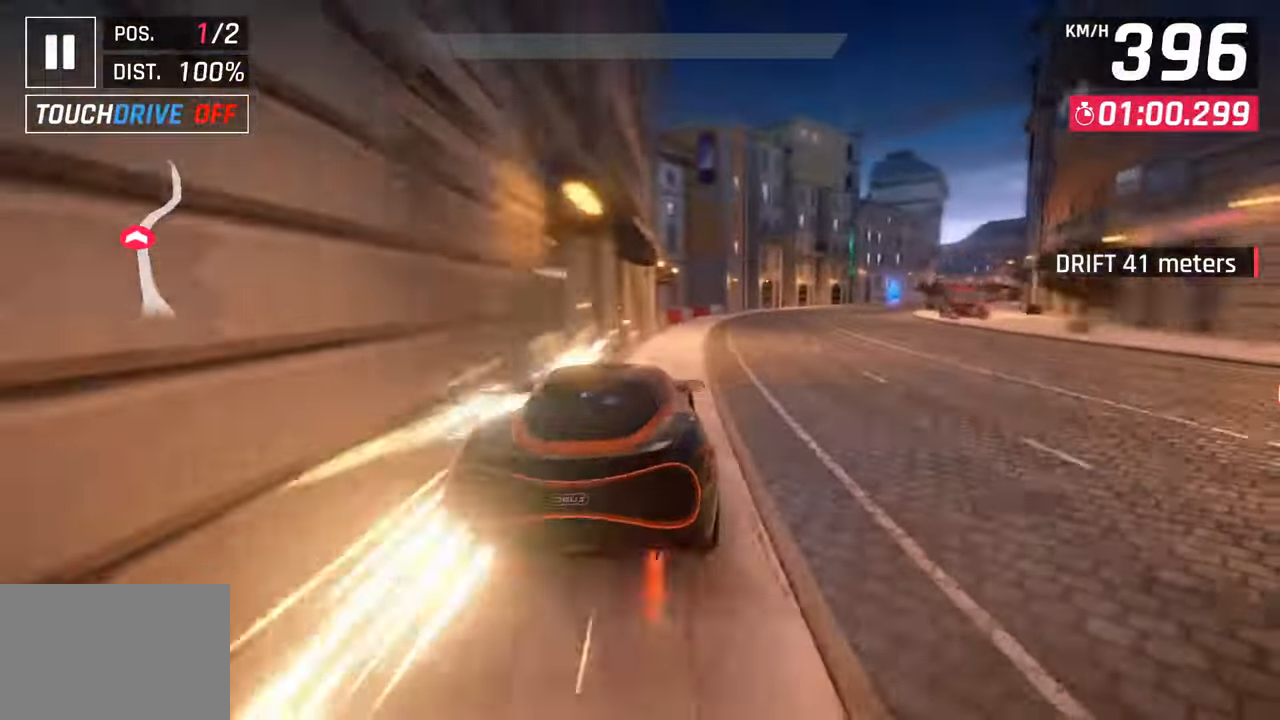
{"buttons": [], "left_stick": "center", "right_stick": "center", "events": [[150, "CROSS", "up"], [167, "R1", "up"], [217, "R1", "down"], [233, "CROSS", "down"], [383, "CROSS", "up"], [383, "R1", "up"]]}
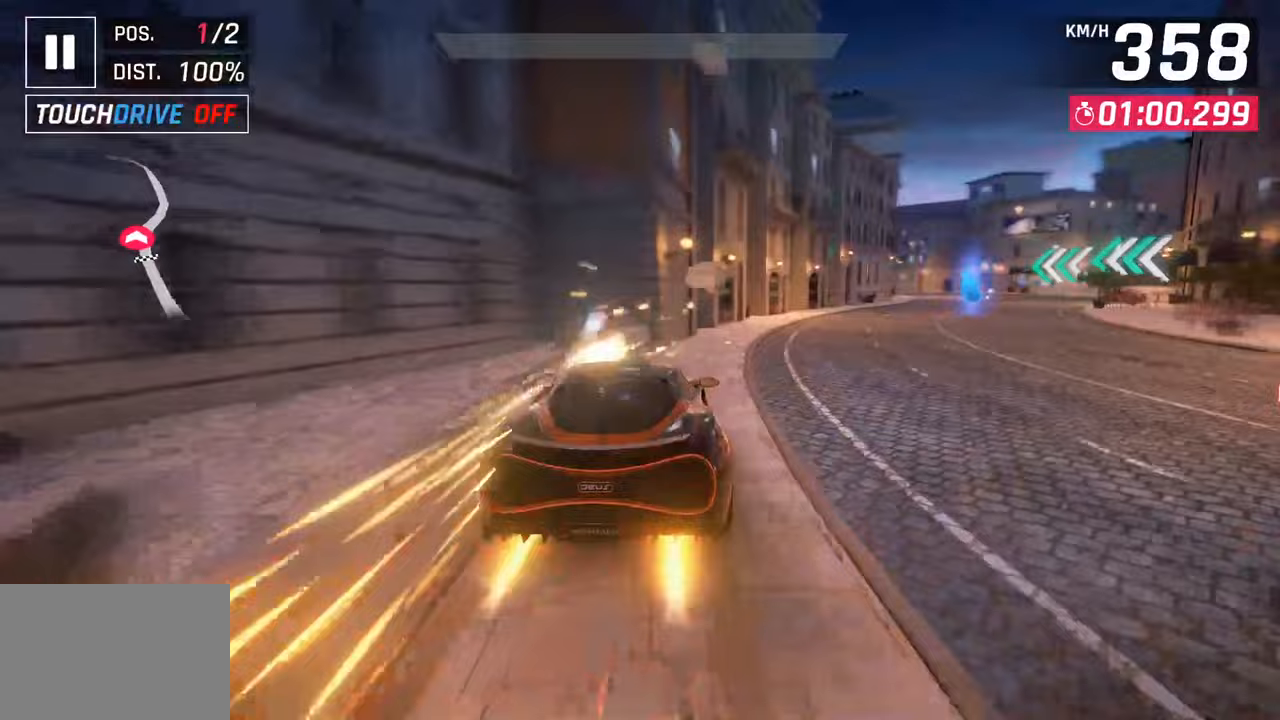
{"buttons": [], "left_stick": "center", "right_stick": "center", "events": []}
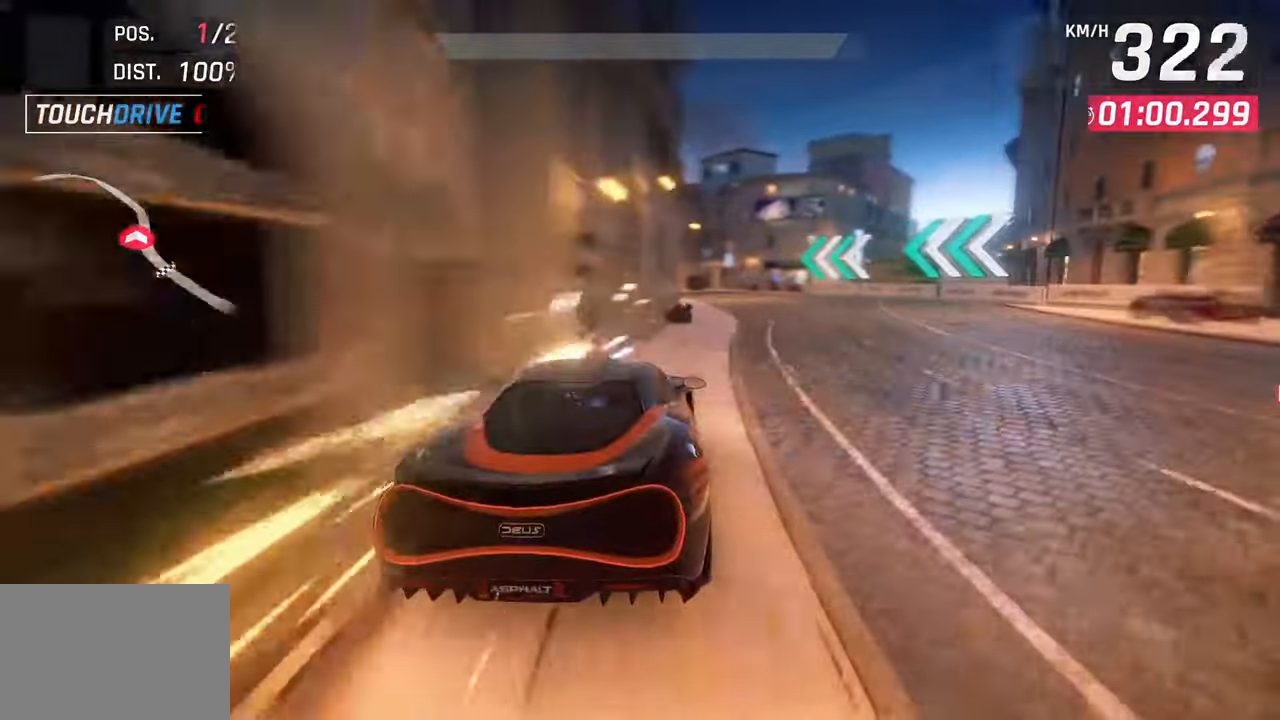
{"buttons": [], "left_stick": "center", "right_stick": "center", "events": []}
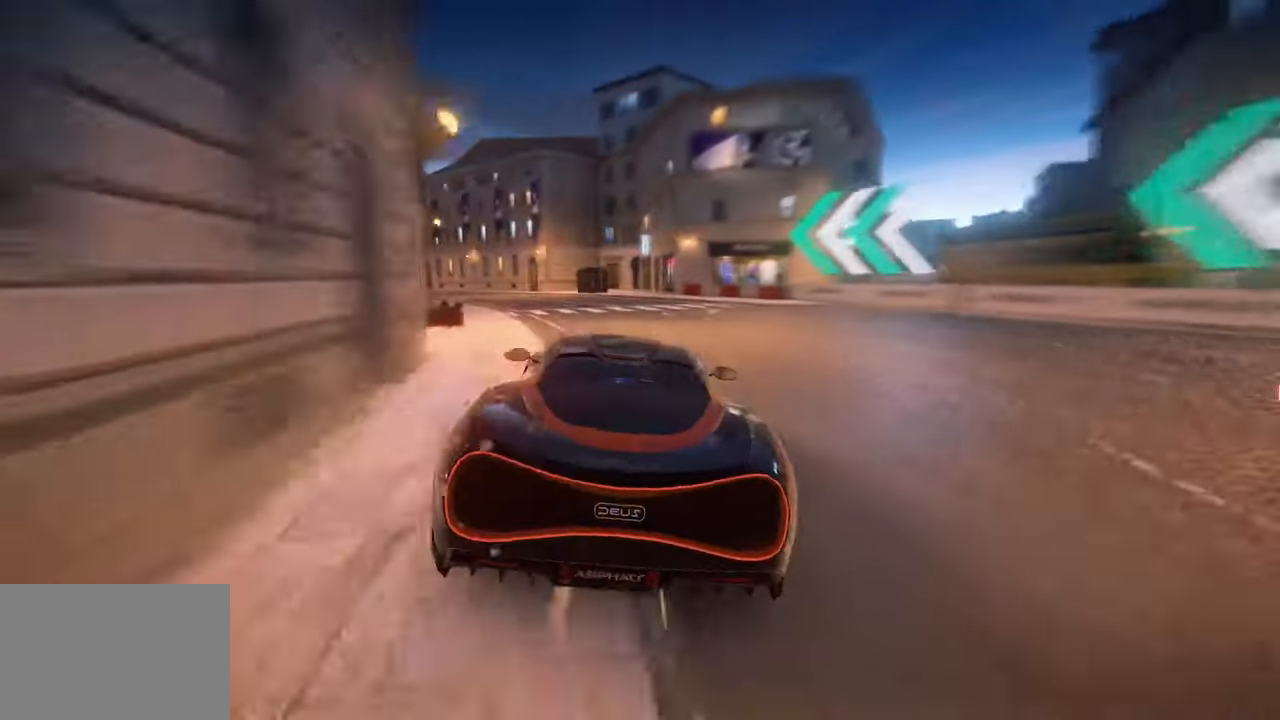
{"buttons": [], "left_stick": "center", "right_stick": "center", "events": []}
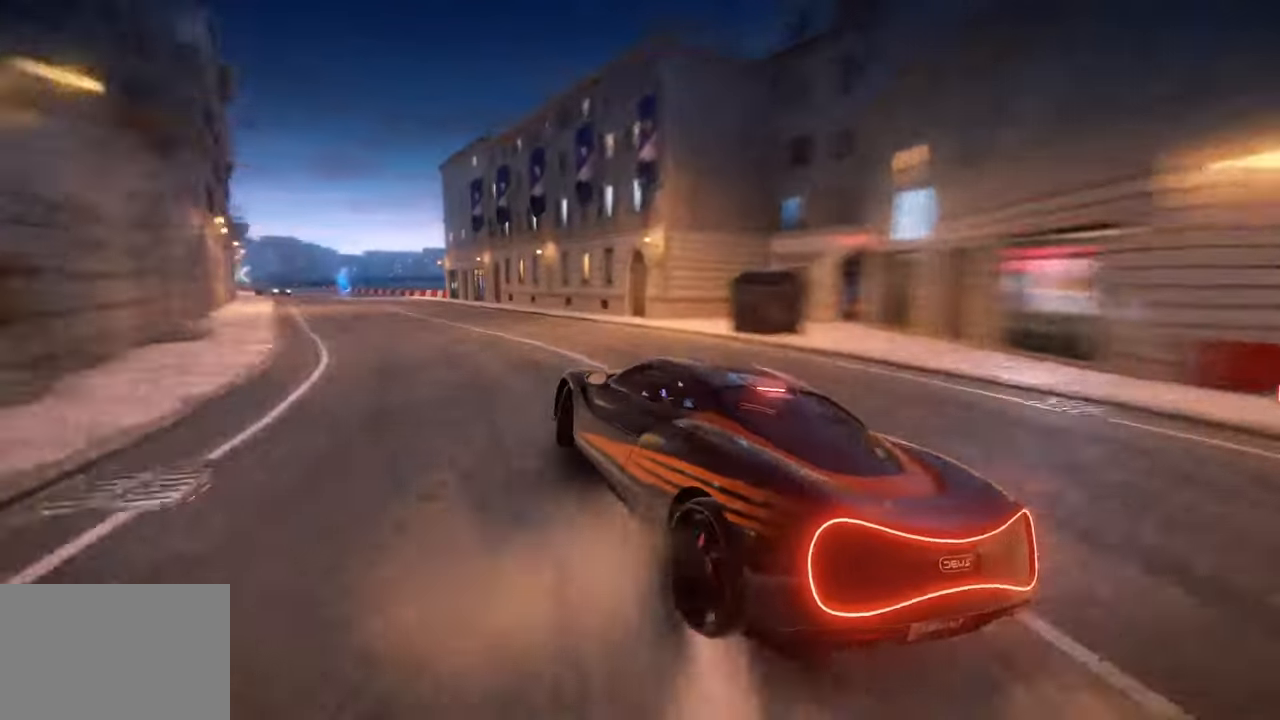
{"buttons": [], "left_stick": "center", "right_stick": "center", "events": []}
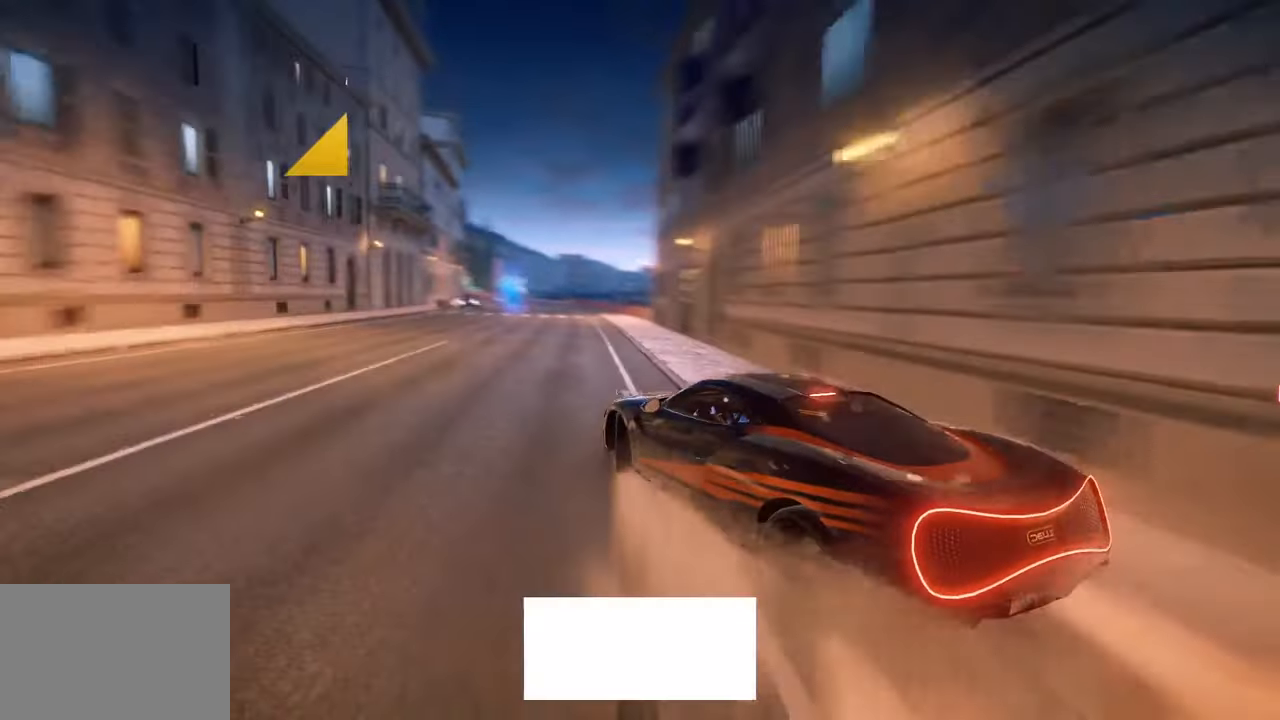
{"buttons": [], "left_stick": "center", "right_stick": "center", "events": []}
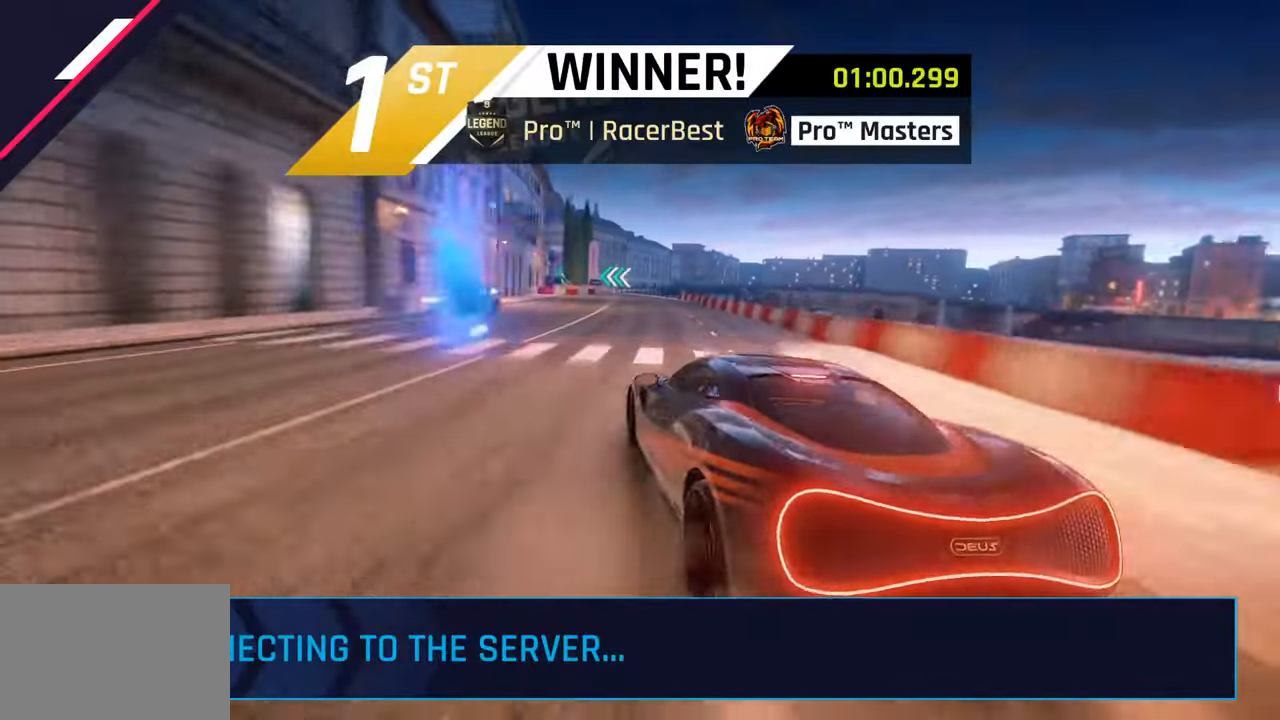
{"buttons": [], "left_stick": "center", "right_stick": "center", "events": []}
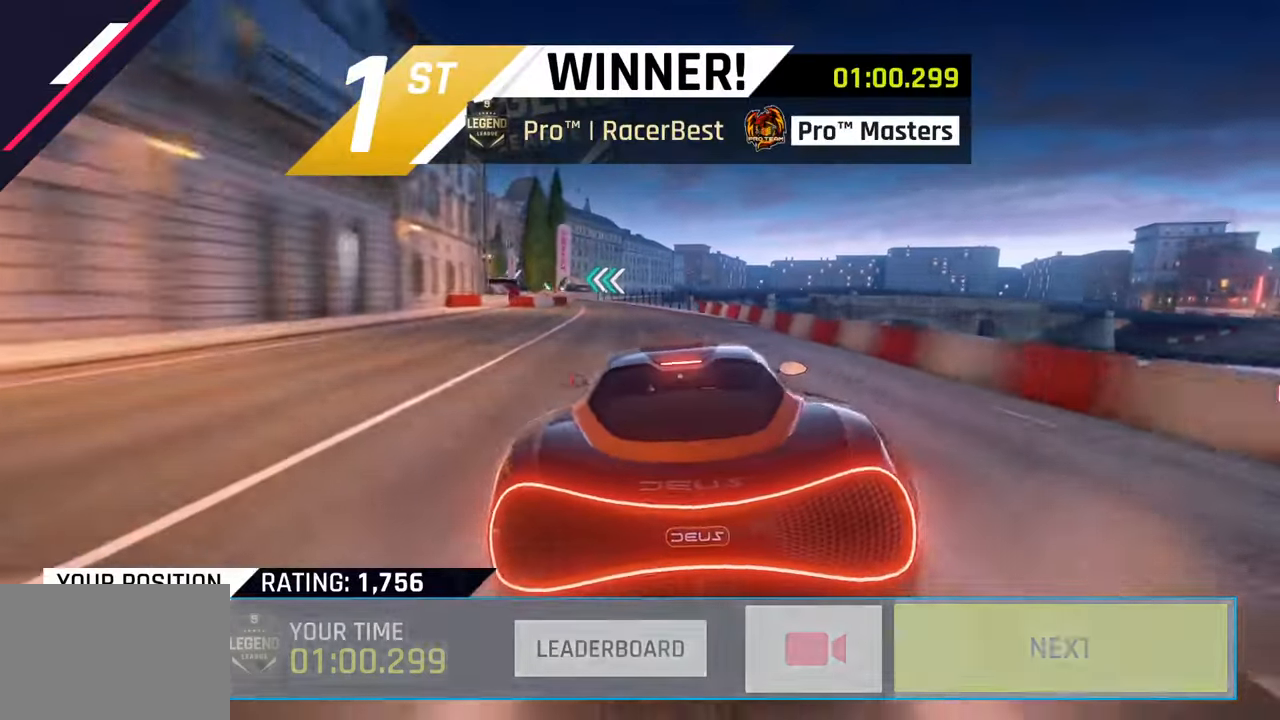
{"buttons": [], "left_stick": "center", "right_stick": "center", "events": []}
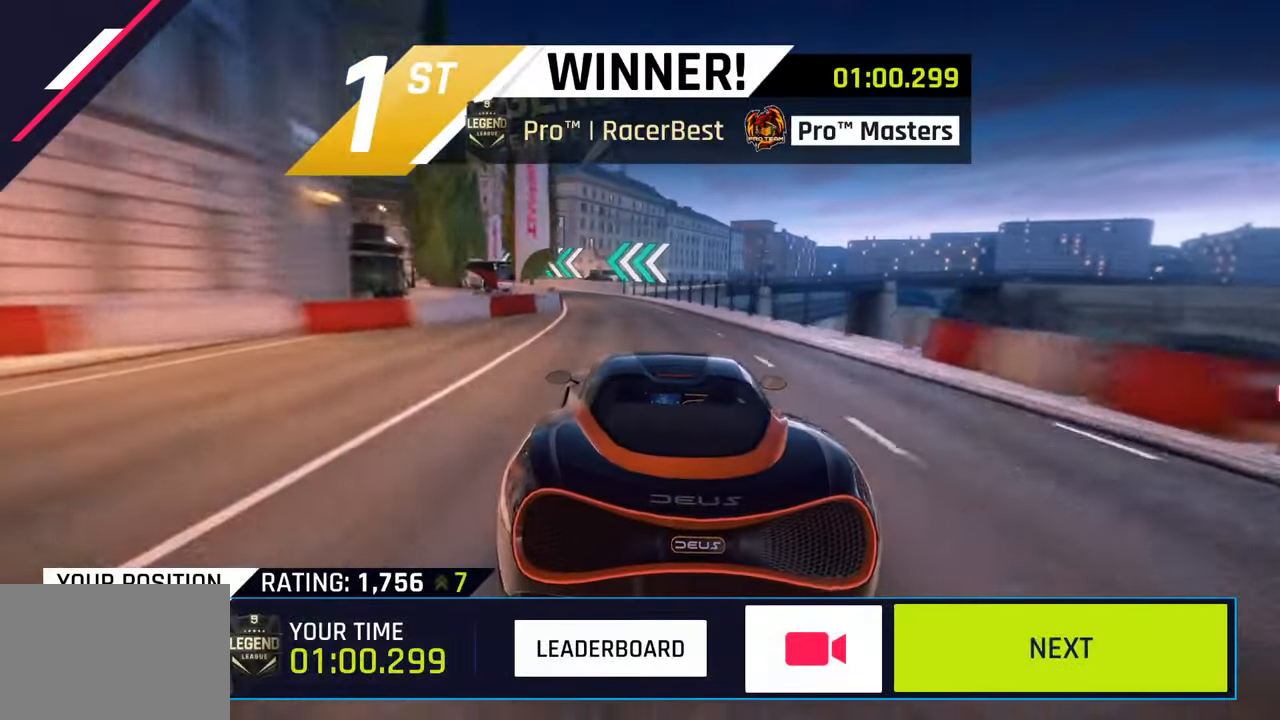
{"buttons": [], "left_stick": "center", "right_stick": "center", "events": []}
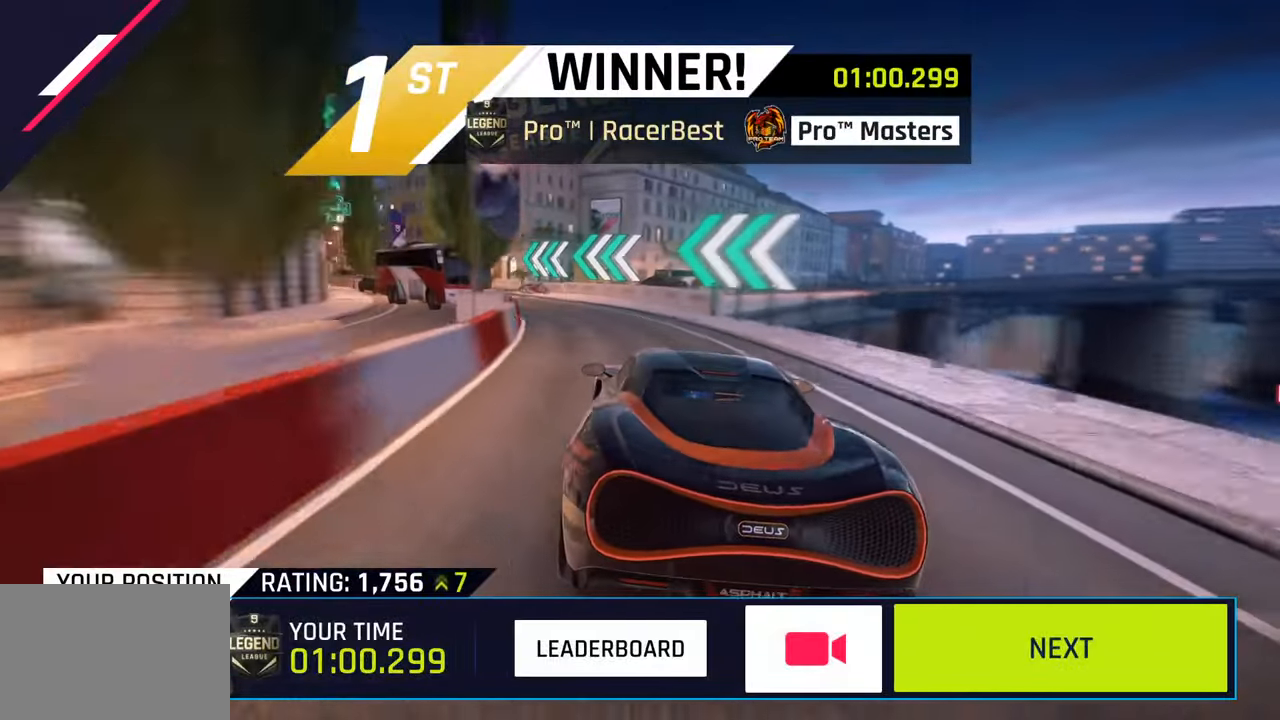
{"buttons": [], "left_stick": "center", "right_stick": "center", "events": []}
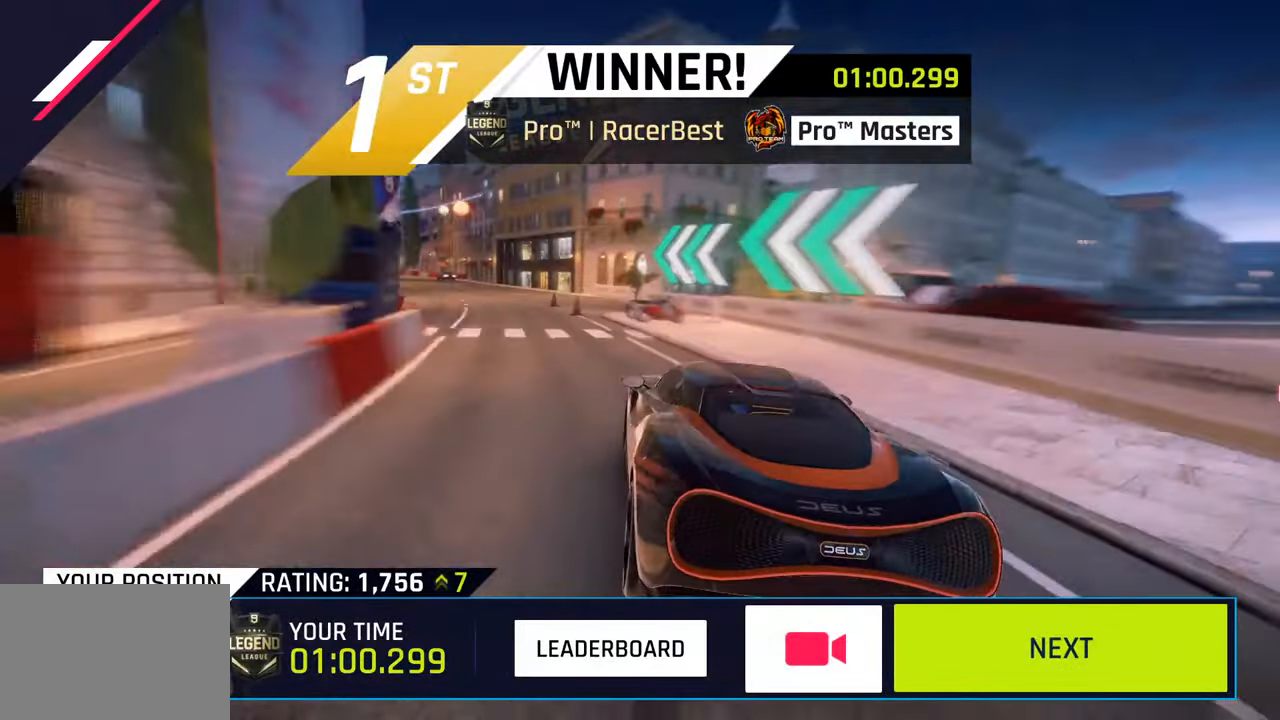
{"buttons": [], "left_stick": "center", "right_stick": "center", "events": []}
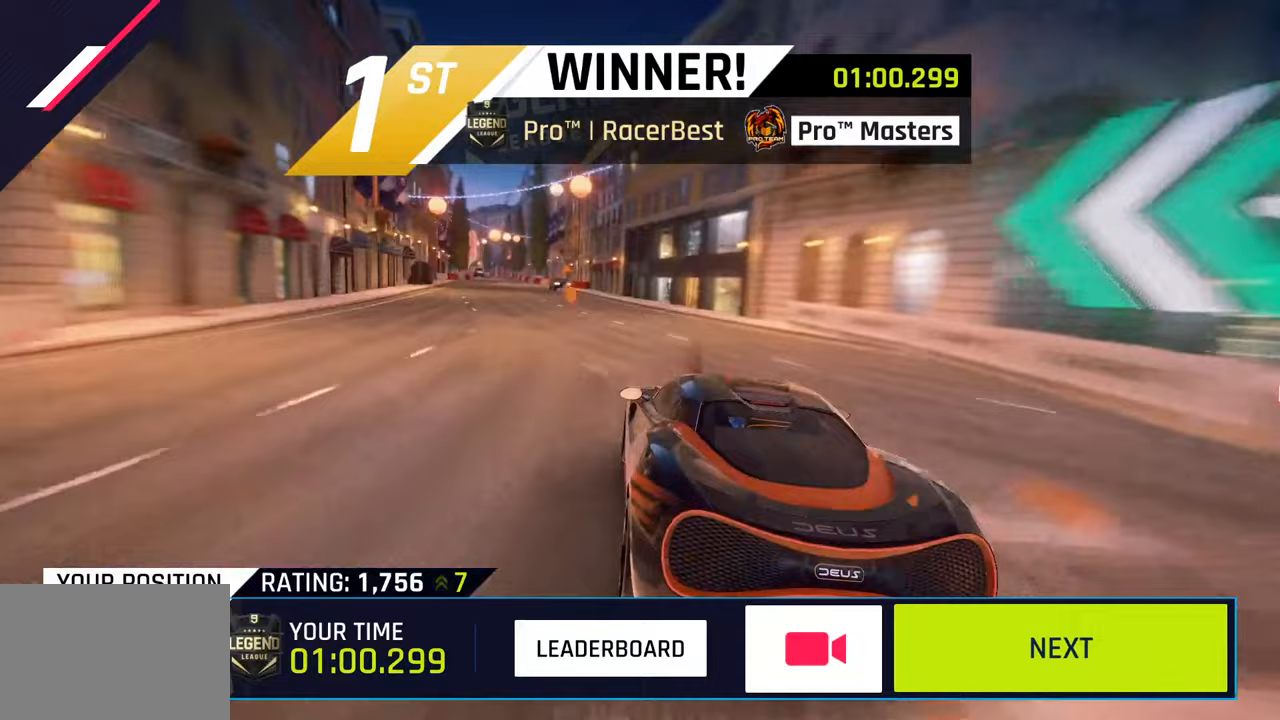
{"buttons": ["CIRCLE"], "left_stick": "center", "right_stick": "center", "events": [[417, "CIRCLE", "down"]]}
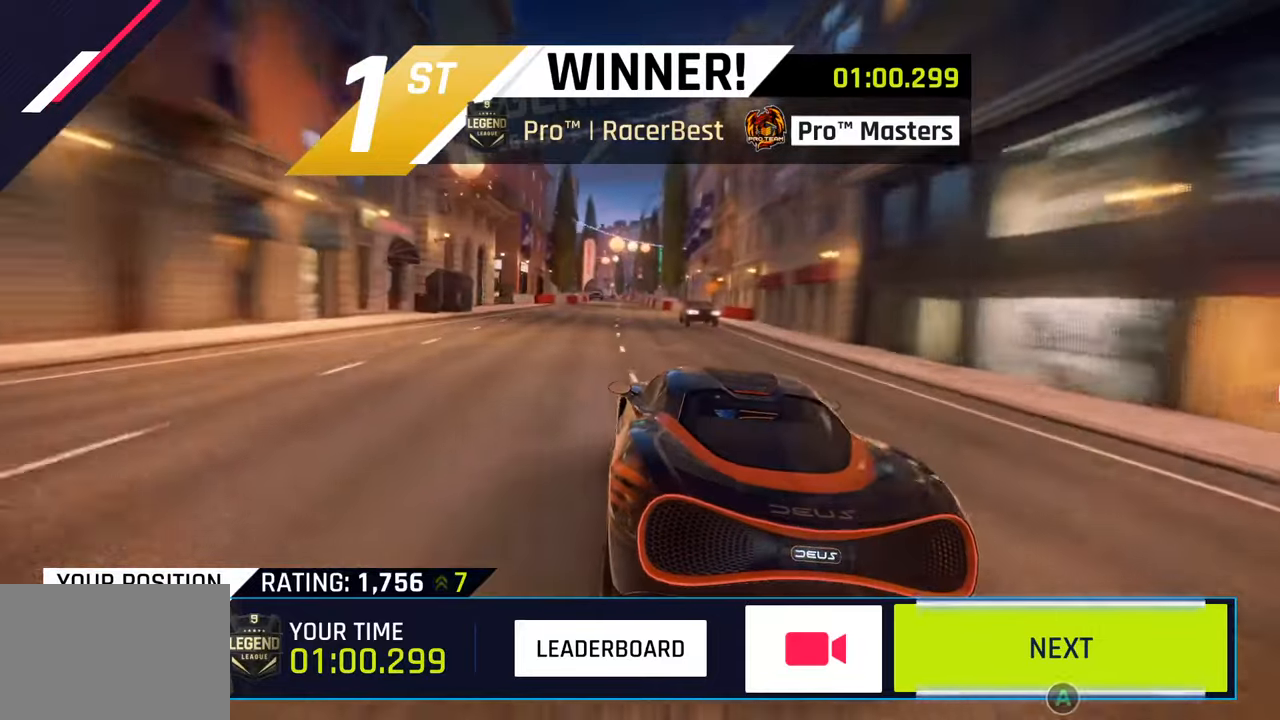
{"buttons": [], "left_stick": "center", "right_stick": "center", "events": [[100, "CIRCLE", "up"], [267, "CIRCLE", "down"], [417, "CIRCLE", "up"]]}
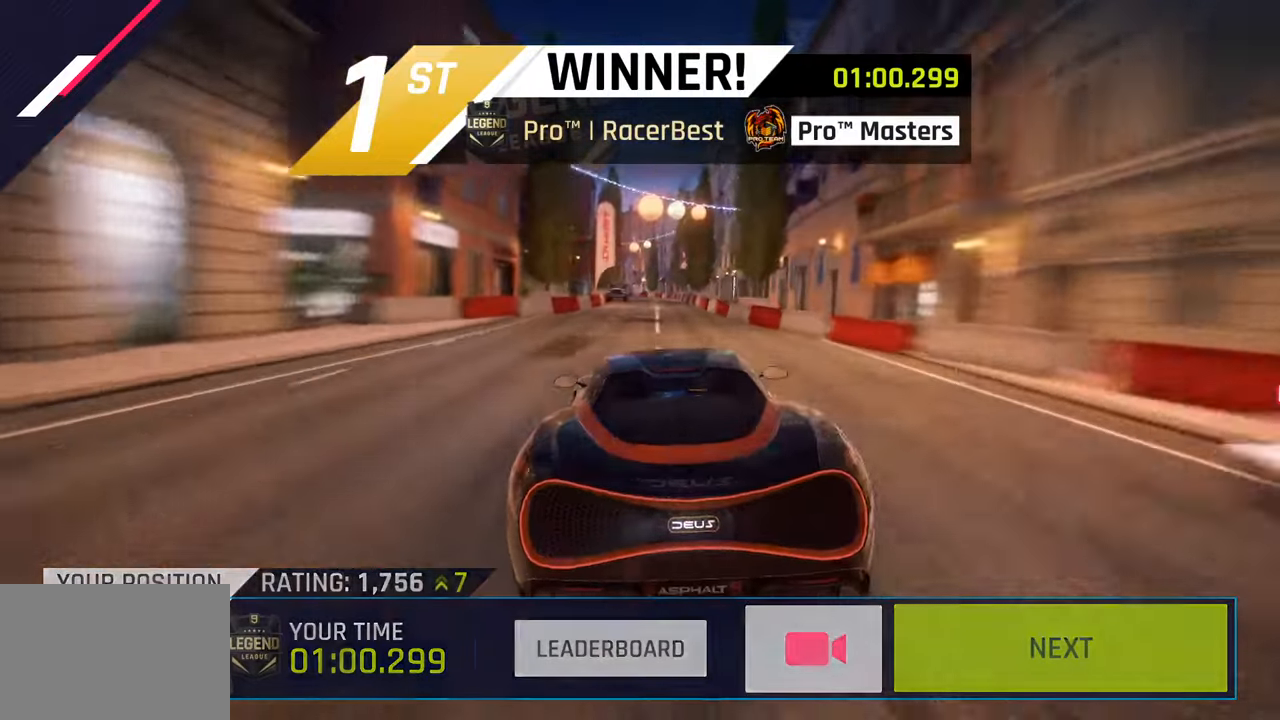
{"buttons": [], "left_stick": "center", "right_stick": "center", "events": [[167, "CIRCLE", "down"], [333, "CIRCLE", "up"]]}
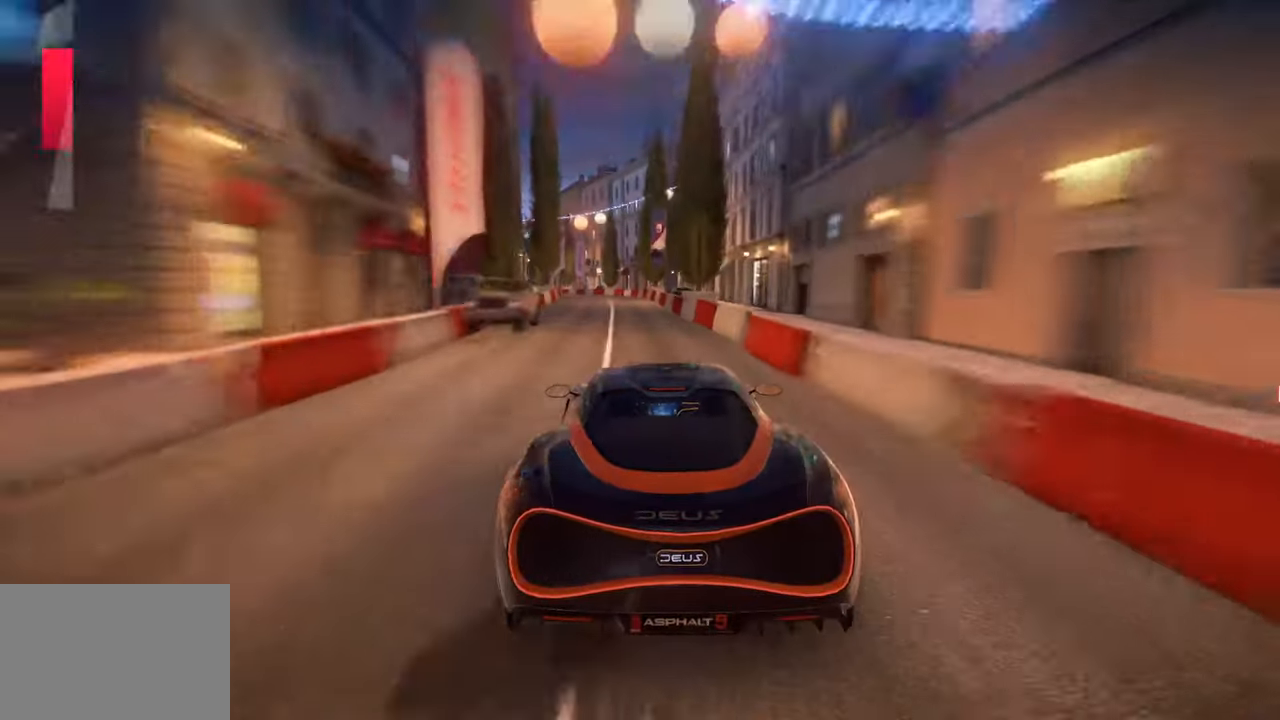
{"buttons": ["CIRCLE"], "left_stick": "center", "right_stick": "center", "events": [[467, "CIRCLE", "down"]]}
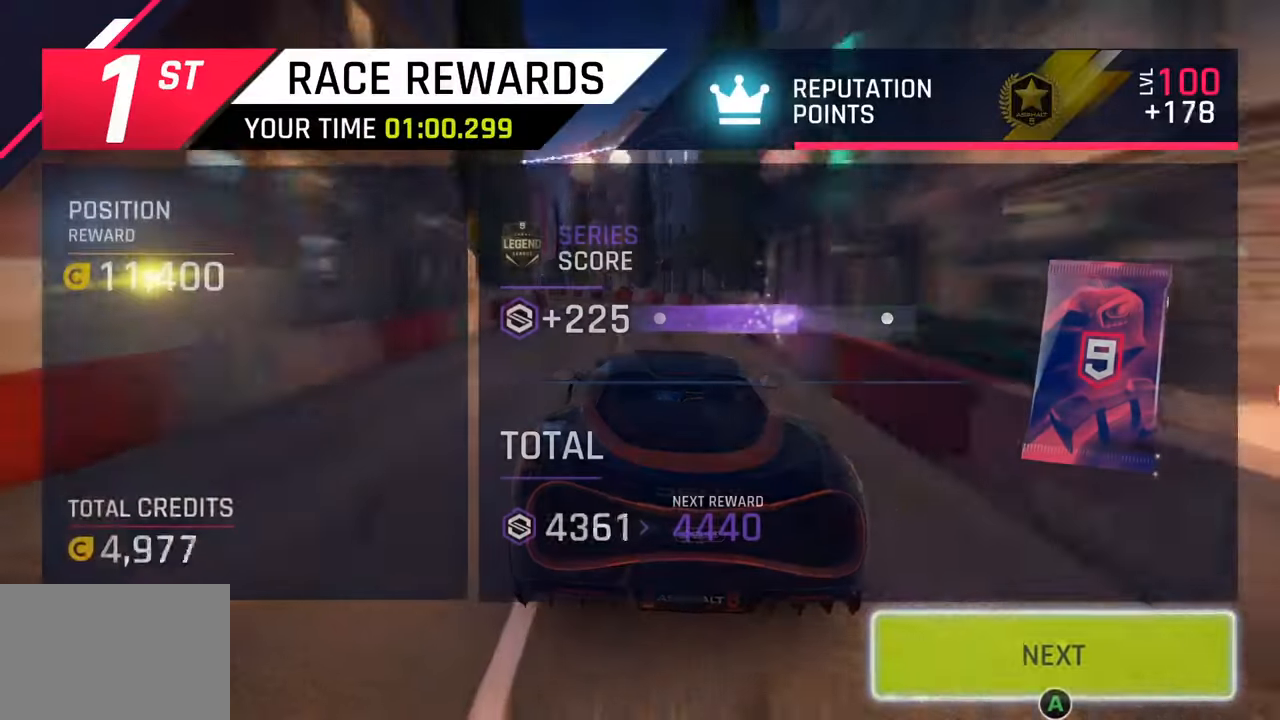
{"buttons": ["CIRCLE"], "left_stick": "center", "right_stick": "center", "events": [[117, "CIRCLE", "up"], [200, "CIRCLE", "down"], [317, "CIRCLE", "up"], [417, "CIRCLE", "down"]]}
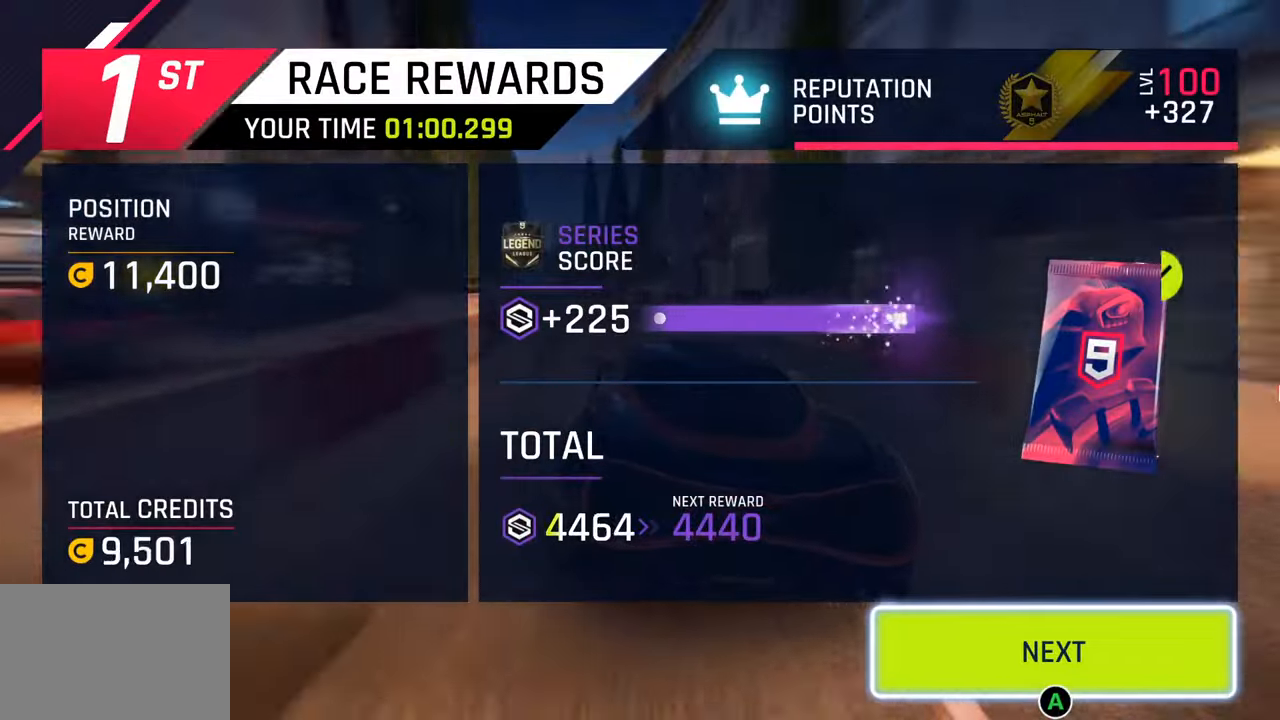
{"buttons": [], "left_stick": "center", "right_stick": "center", "events": [[17, "CIRCLE", "up"], [117, "CIRCLE", "down"], [233, "CIRCLE", "up"], [317, "CIRCLE", "down"], [483, "CIRCLE", "up"]]}
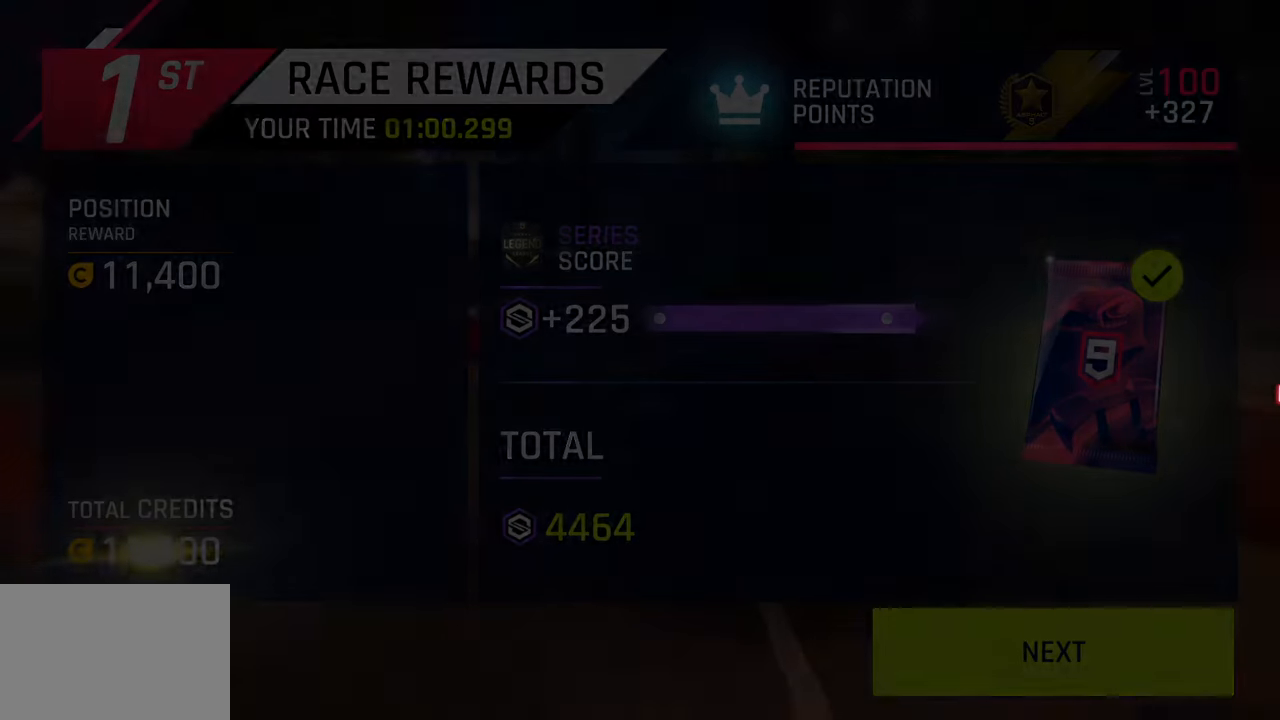
{"buttons": [], "left_stick": "center", "right_stick": "center", "events": []}